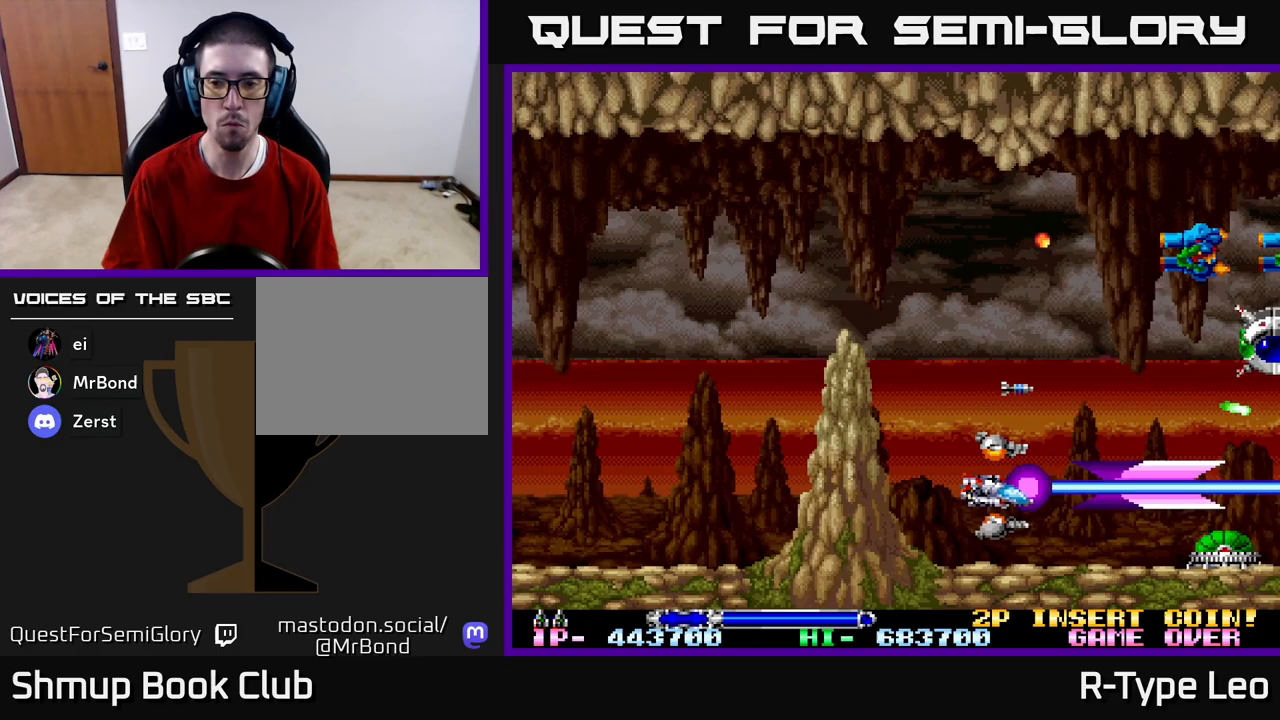
Gameplay with a controller (Xbox layout); each line is a JSON object with the inputs held at the frame after it. "events" lists button and stick changes between this image and that frame as [ms after this image, input, new state], when the widget could be followed in between.
{"buttons": ["R2"], "left_stick": "center", "right_stick": "center", "events": [[183, "DPAD_DOWN", "down"], [250, "DPAD_DOWN", "up"]]}
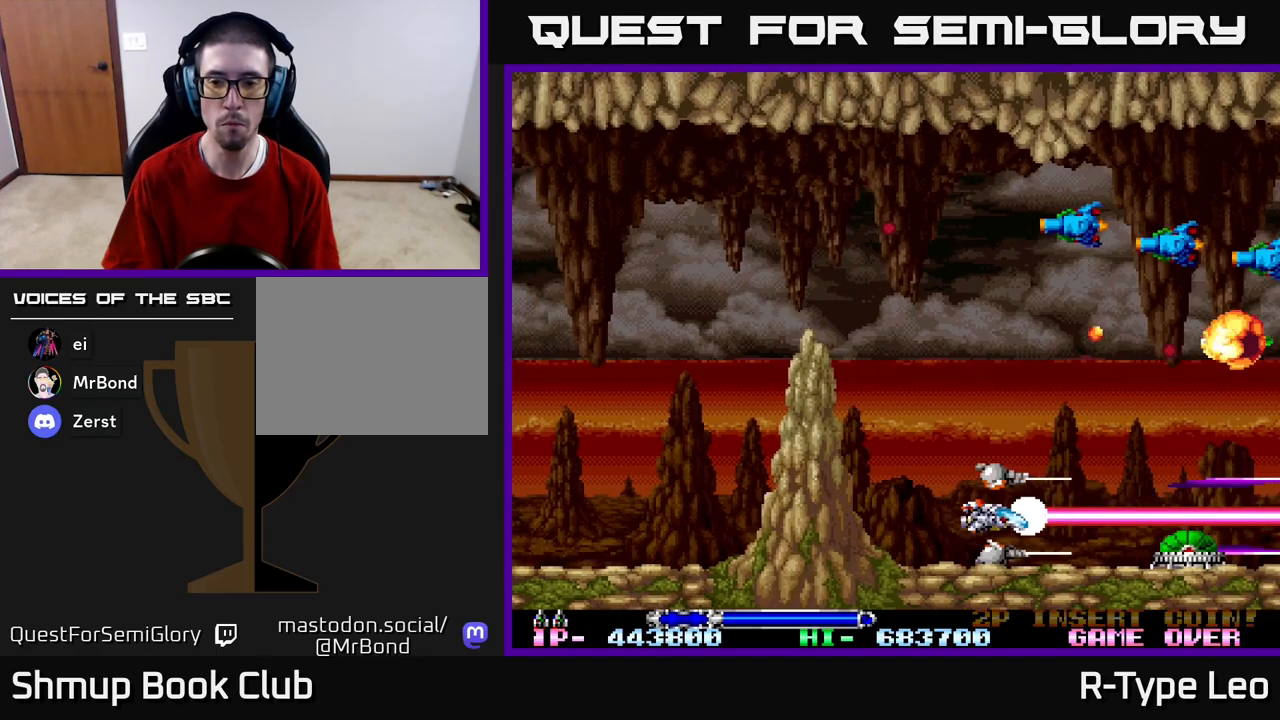
{"buttons": ["R2"], "left_stick": "center", "right_stick": "center", "events": [[17, "DPAD_LEFT", "down"], [50, "DPAD_UP", "down"], [217, "X", "down"], [267, "DPAD_LEFT", "up"], [317, "X", "up"], [383, "DPAD_LEFT", "down"], [450, "DPAD_LEFT", "up"], [467, "DPAD_UP", "up"]]}
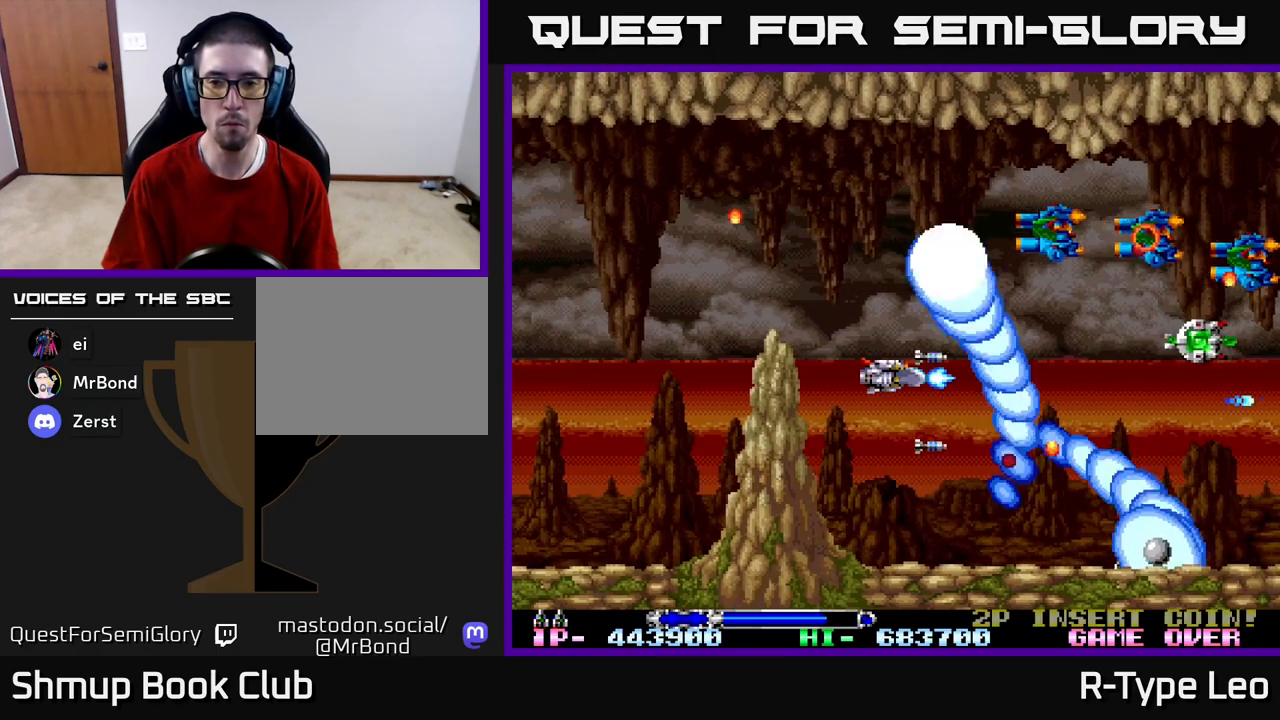
{"buttons": ["R2"], "left_stick": "center", "right_stick": "center", "events": [[367, "DPAD_DOWN", "down"], [450, "DPAD_DOWN", "up"]]}
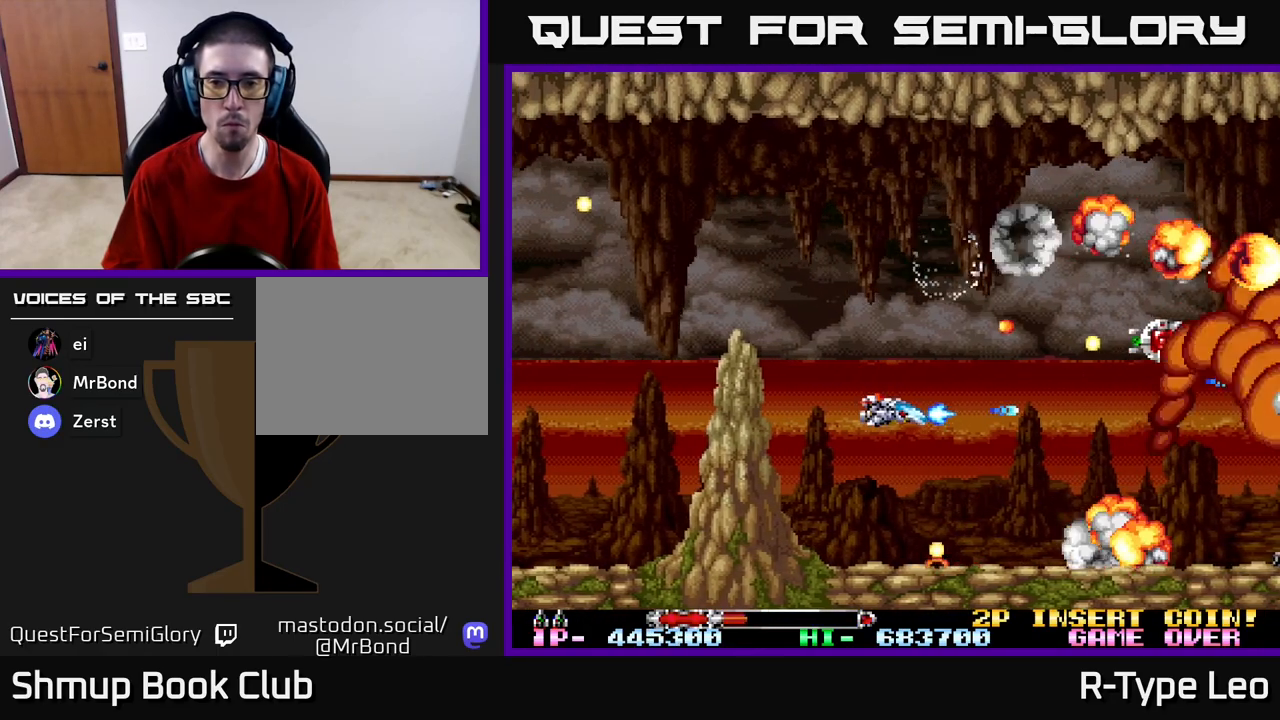
{"buttons": ["R2", "DPAD_RIGHT"], "left_stick": "center", "right_stick": "center", "events": [[67, "DPAD_LEFT", "down"], [133, "DPAD_UP", "down"], [150, "X", "down"], [233, "DPAD_LEFT", "up"], [317, "X", "up"], [483, "DPAD_RIGHT", "down"], [483, "DPAD_UP", "up"]]}
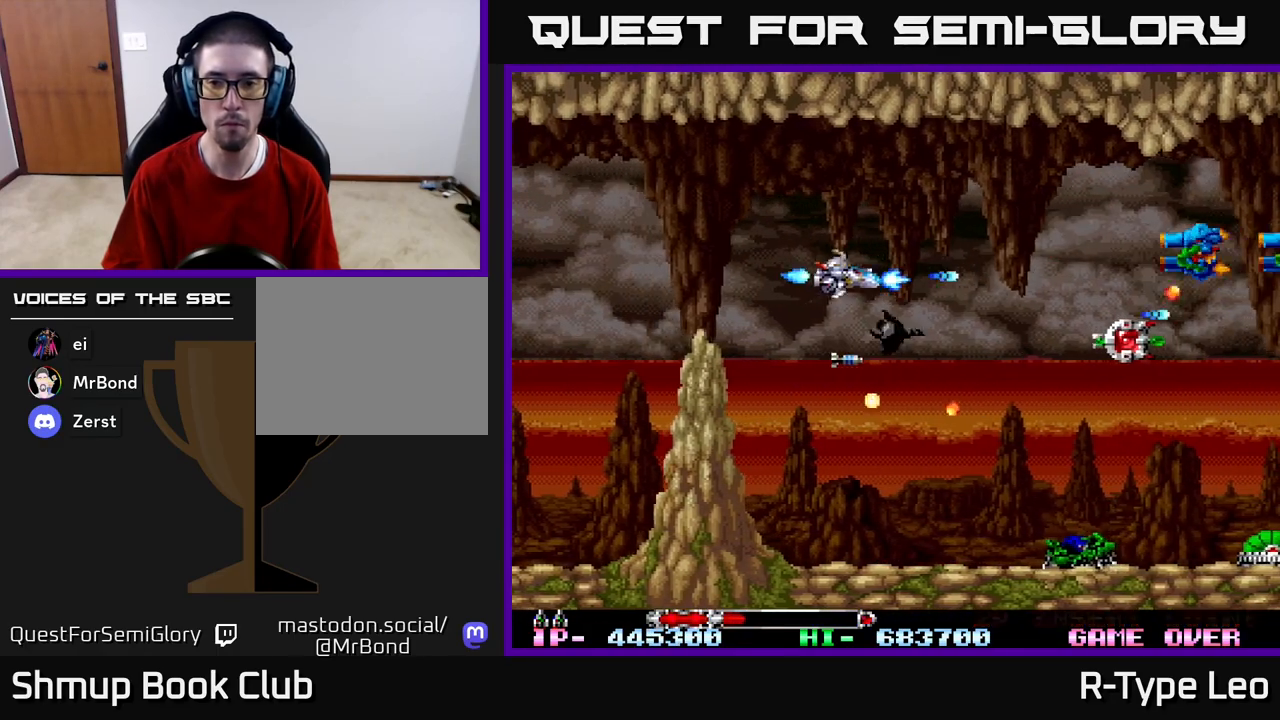
{"buttons": ["R2", "DPAD_DOWN", "DPAD_LEFT"], "left_stick": "center", "right_stick": "center", "events": [[250, "DPAD_RIGHT", "up"], [267, "DPAD_DOWN", "down"], [400, "DPAD_DOWN", "up"], [500, "DPAD_DOWN", "down"], [500, "DPAD_LEFT", "down"]]}
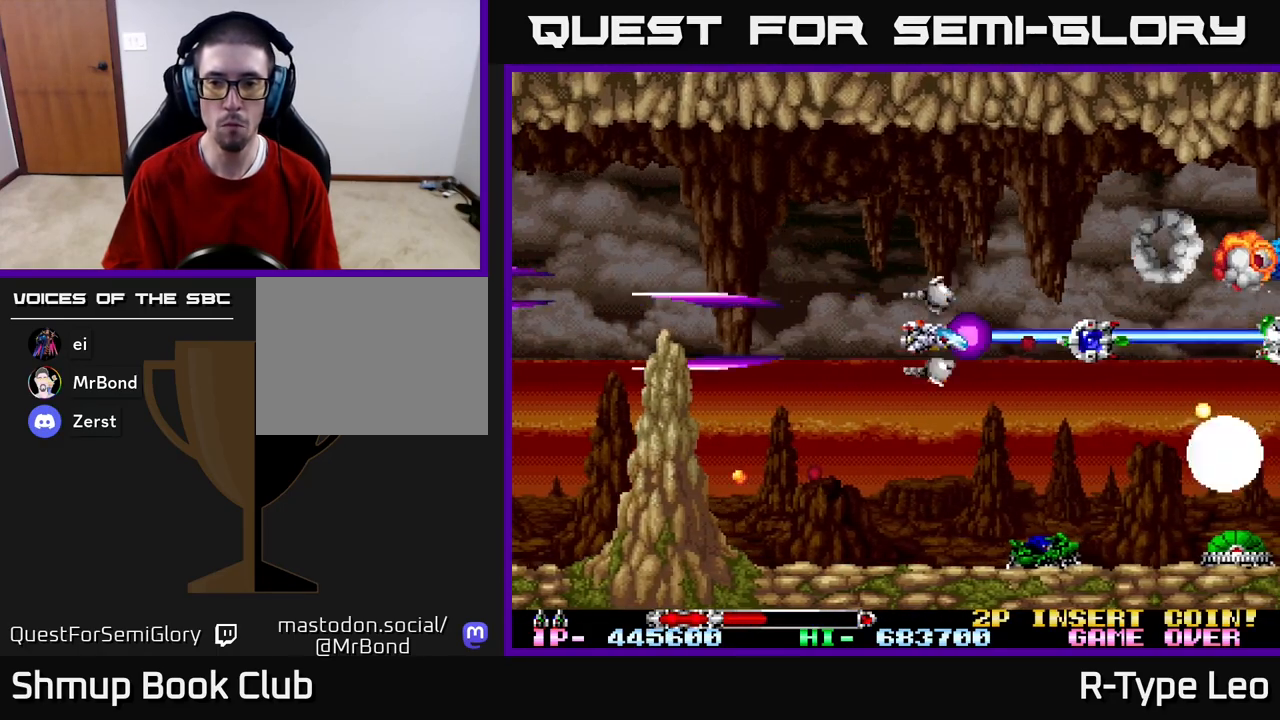
{"buttons": ["R2", "DPAD_DOWN"], "left_stick": "center", "right_stick": "center", "events": [[267, "DPAD_LEFT", "up"], [300, "DPAD_RIGHT", "down"], [400, "DPAD_RIGHT", "up"]]}
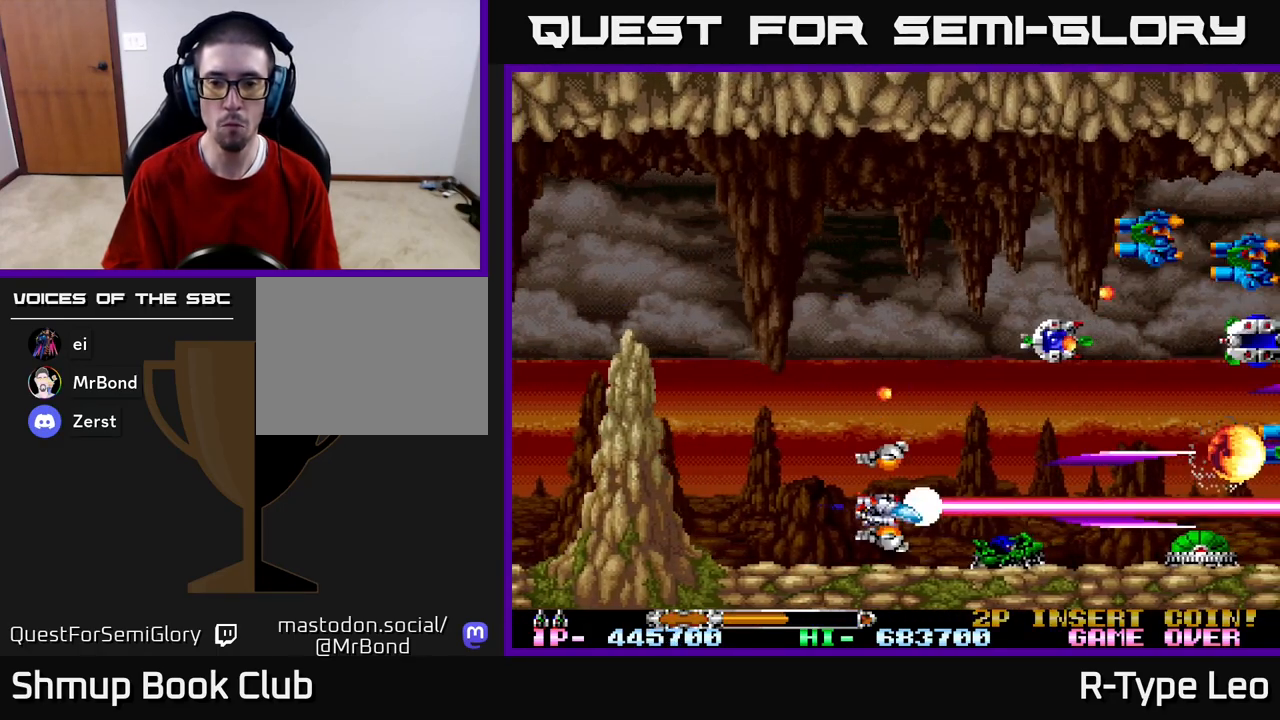
{"buttons": ["R2", "DPAD_UP", "DPAD_LEFT"], "left_stick": "center", "right_stick": "center", "events": [[67, "DPAD_DOWN", "up"], [400, "DPAD_LEFT", "down"], [483, "DPAD_UP", "down"]]}
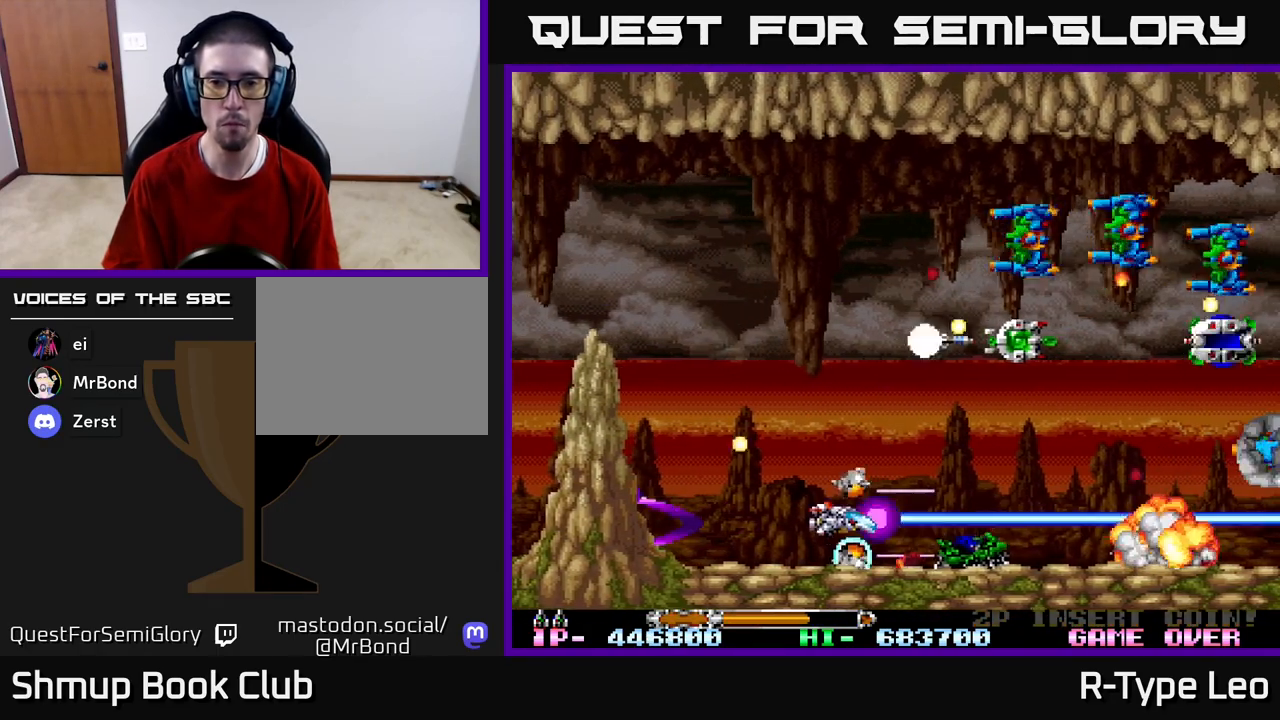
{"buttons": ["R2", "DPAD_UP", "DPAD_LEFT"], "left_stick": "center", "right_stick": "center", "events": [[200, "DPAD_LEFT", "up"], [250, "X", "down"], [283, "DPAD_LEFT", "down"], [400, "X", "up"]]}
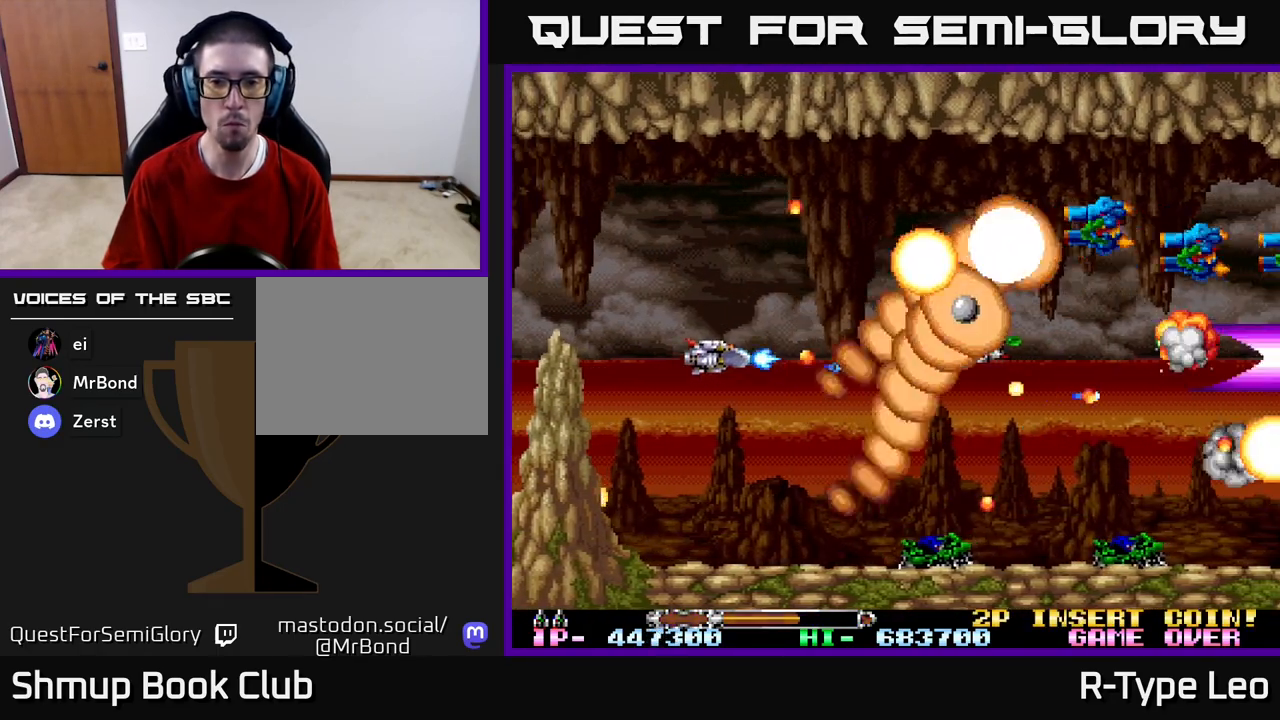
{"buttons": ["R2"], "left_stick": "center", "right_stick": "center", "events": [[83, "DPAD_LEFT", "up"], [200, "DPAD_UP", "up"]]}
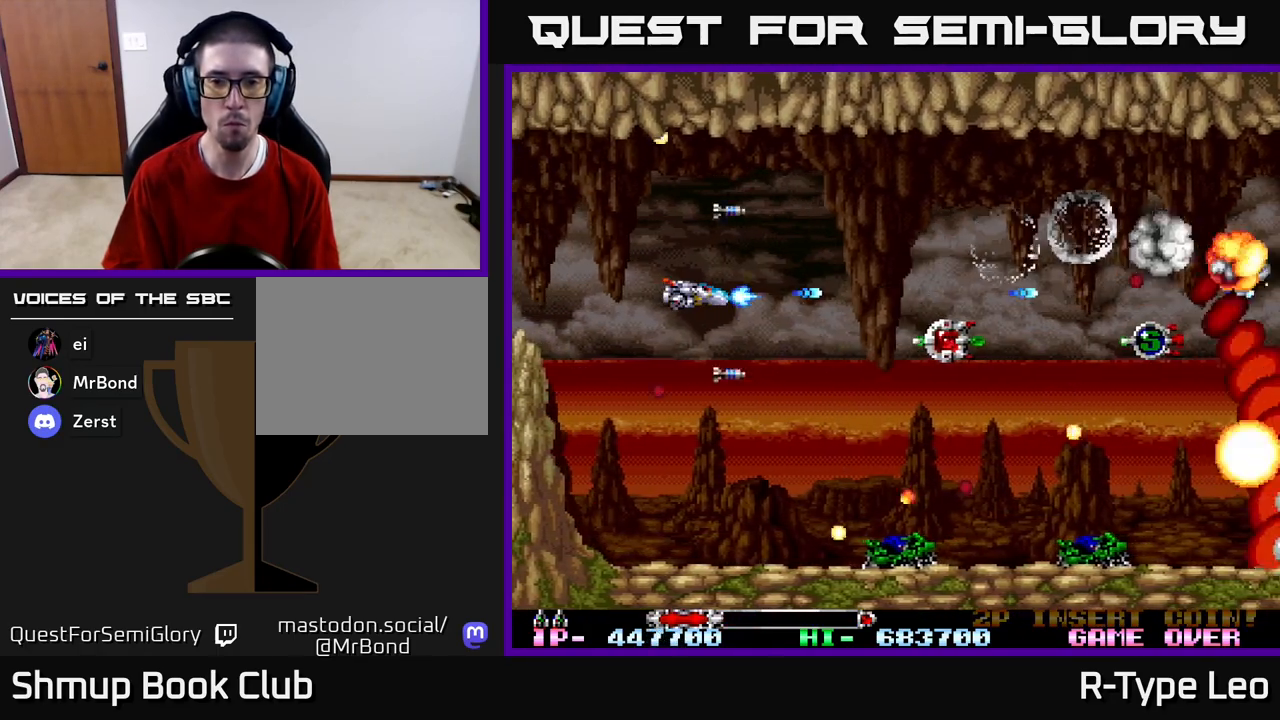
{"buttons": ["R2", "DPAD_UP", "DPAD_RIGHT"], "left_stick": "center", "right_stick": "center", "events": [[17, "X", "down"], [167, "DPAD_RIGHT", "down"], [167, "X", "up"], [500, "DPAD_UP", "down"]]}
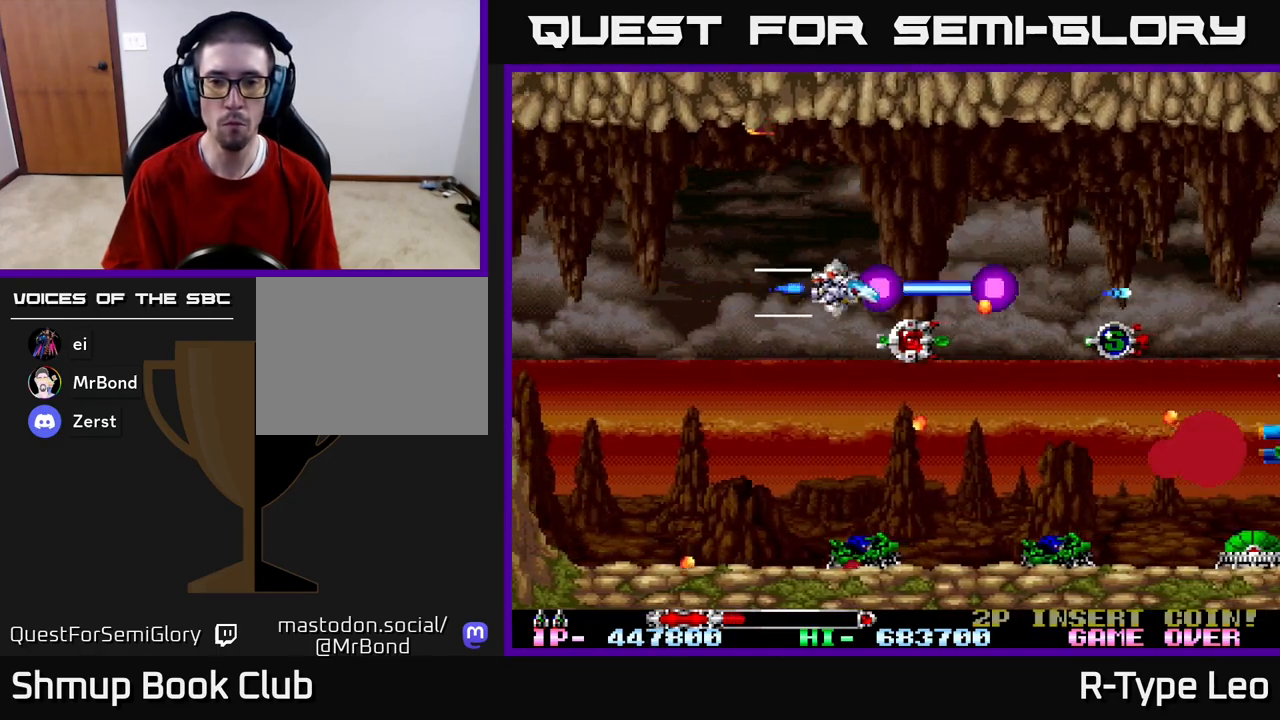
{"buttons": ["R2", "DPAD_DOWN", "DPAD_RIGHT"], "left_stick": "center", "right_stick": "center", "events": [[17, "DPAD_RIGHT", "up"], [33, "DPAD_LEFT", "down"], [183, "DPAD_LEFT", "up"], [200, "DPAD_RIGHT", "down"], [200, "DPAD_UP", "up"], [417, "DPAD_DOWN", "down"]]}
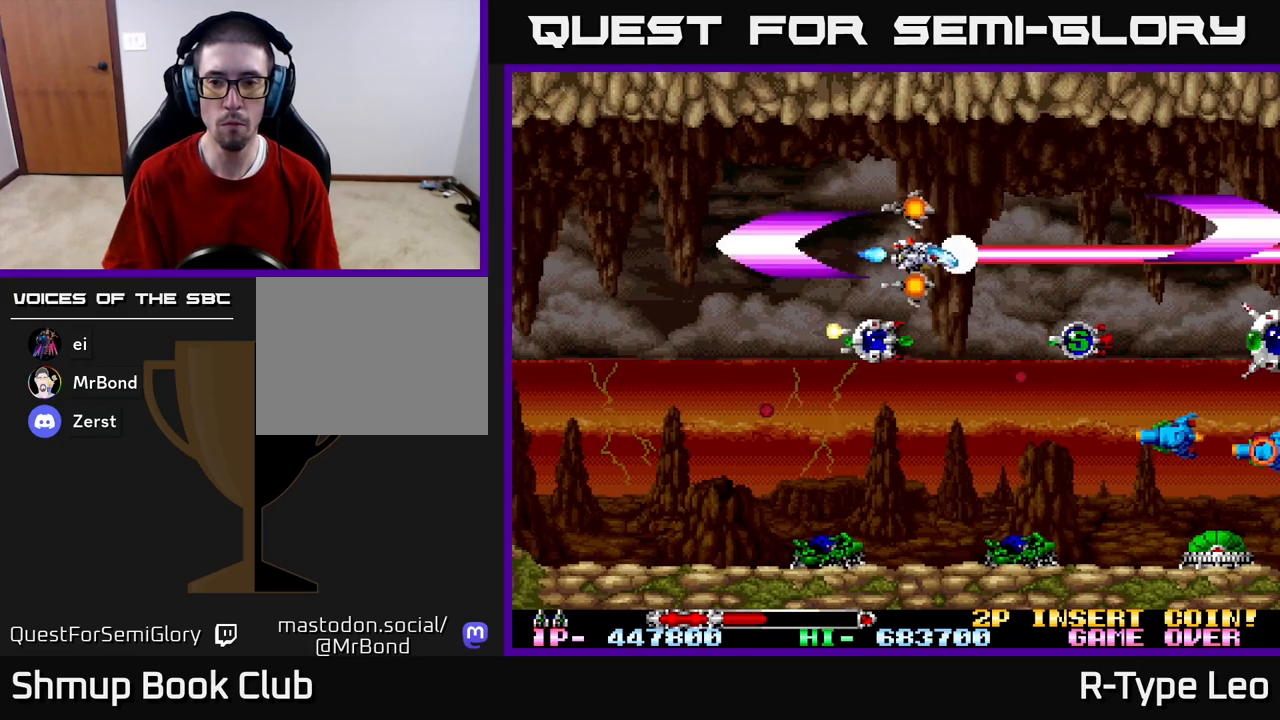
{"buttons": ["X", "R2"], "left_stick": "center", "right_stick": "center", "events": [[17, "DPAD_DOWN", "up"], [50, "DPAD_DOWN", "down"], [83, "DPAD_RIGHT", "up"], [117, "DPAD_DOWN", "up"], [117, "DPAD_LEFT", "down"], [233, "DPAD_UP", "down"], [350, "DPAD_UP", "up"], [367, "DPAD_LEFT", "up"], [383, "X", "down"]]}
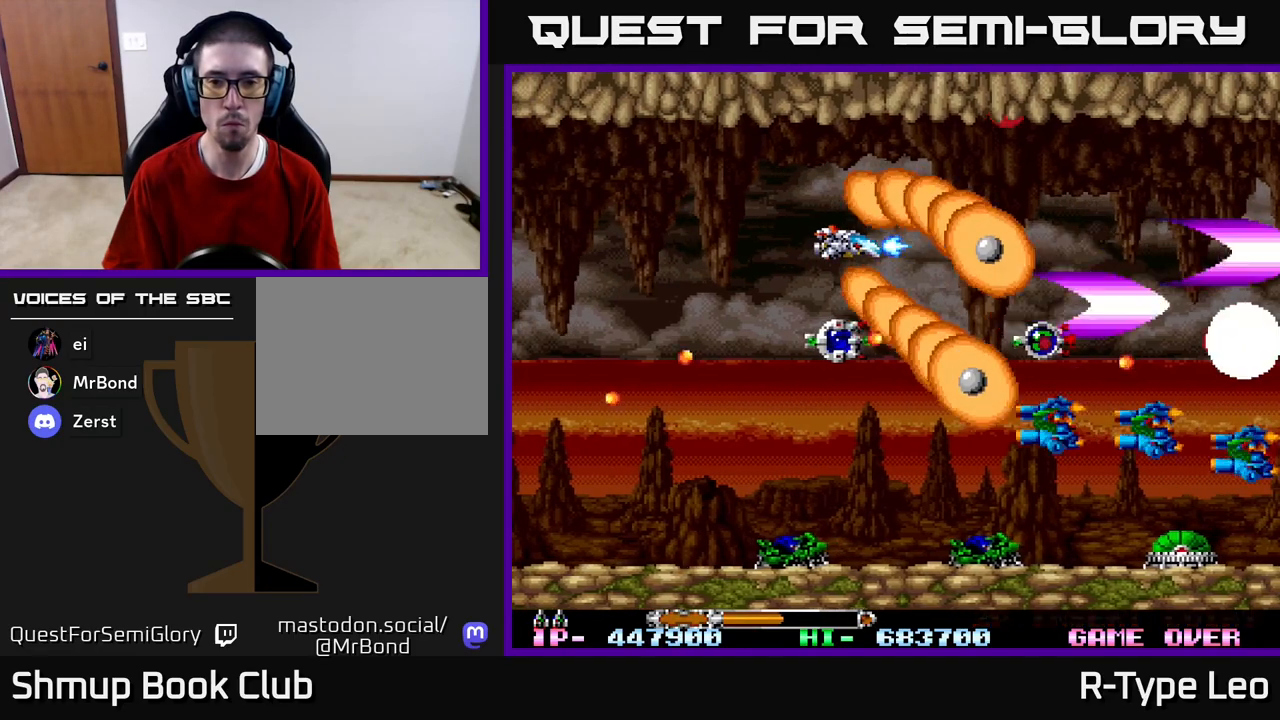
{"buttons": ["R2"], "left_stick": "center", "right_stick": "center", "events": [[33, "X", "up"], [283, "DPAD_LEFT", "down"], [500, "DPAD_LEFT", "up"]]}
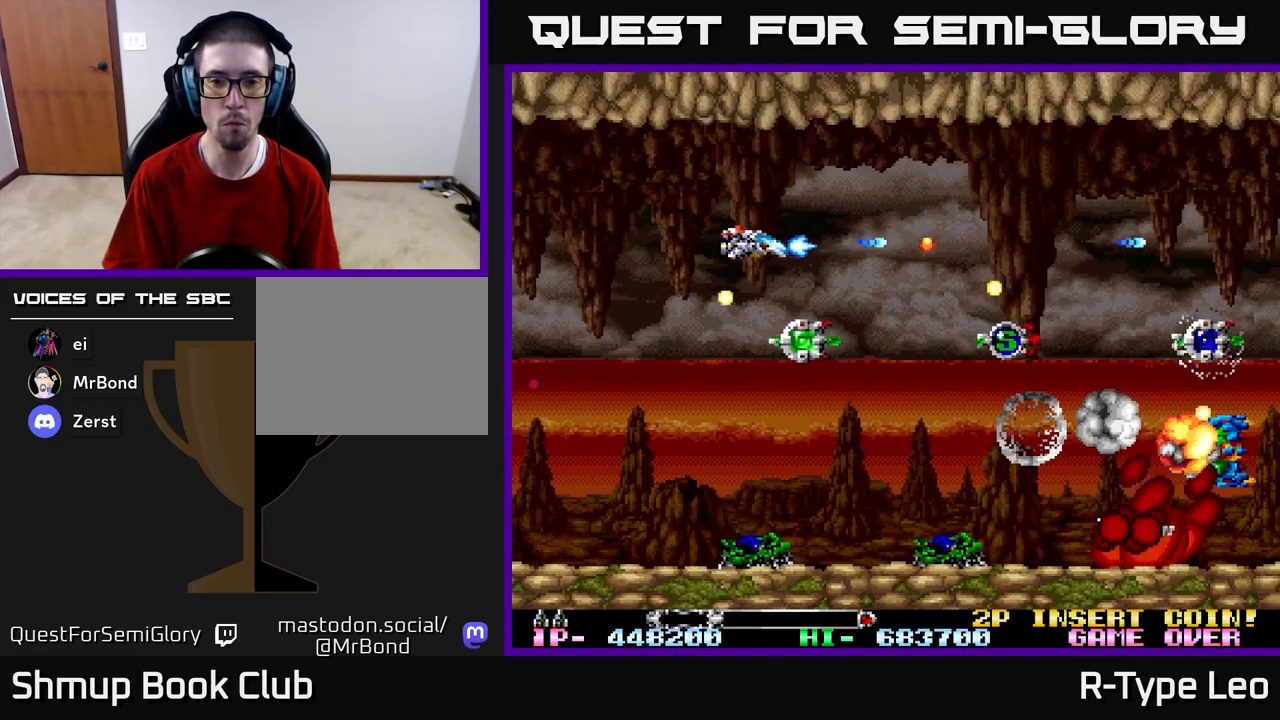
{"buttons": ["R2", "DPAD_LEFT"], "left_stick": "center", "right_stick": "center", "events": [[183, "X", "down"], [350, "X", "up"], [367, "DPAD_LEFT", "down"]]}
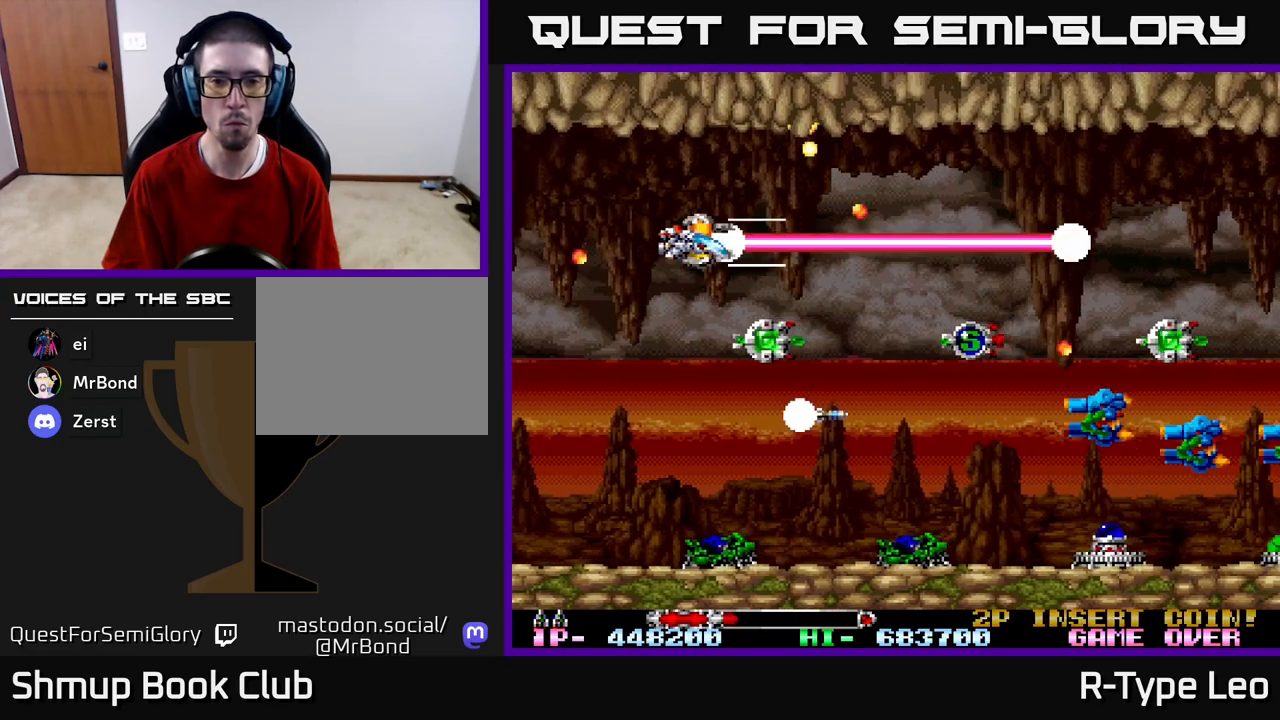
{"buttons": ["R2", "DPAD_DOWN"], "left_stick": "center", "right_stick": "center", "events": [[100, "DPAD_LEFT", "up"], [333, "DPAD_RIGHT", "down"], [350, "DPAD_DOWN", "down"], [450, "DPAD_RIGHT", "up"]]}
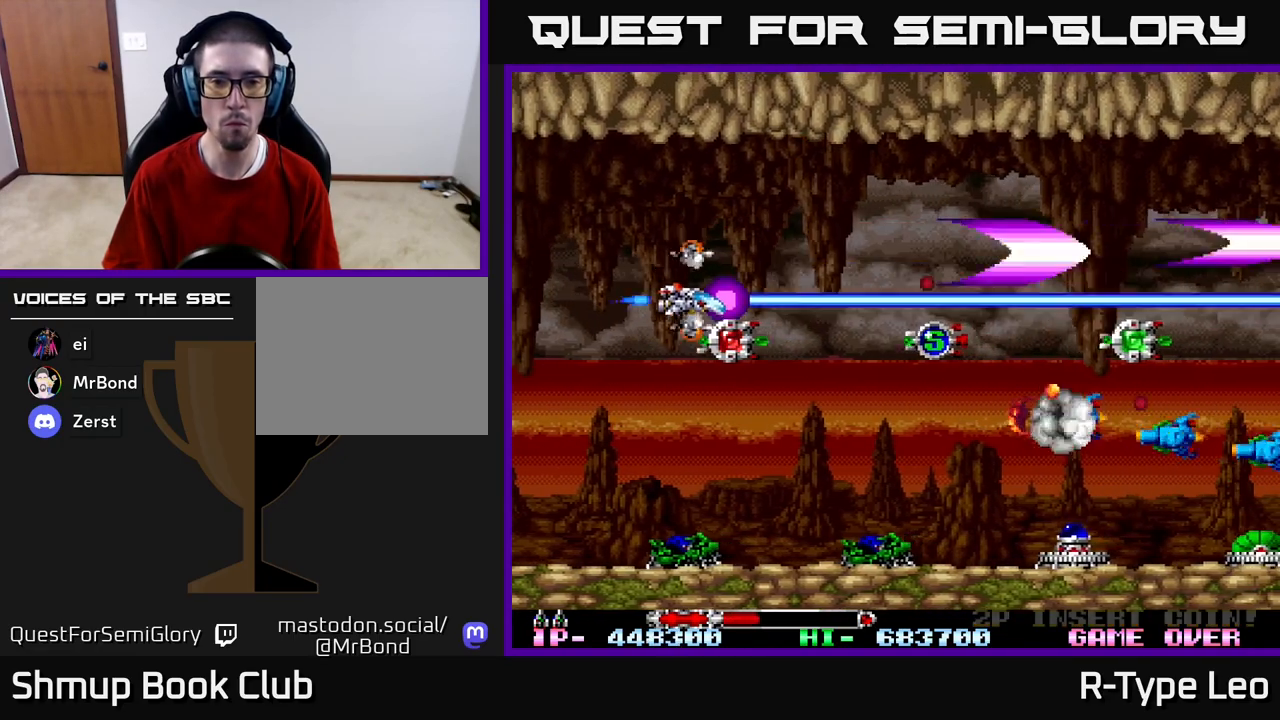
{"buttons": ["R2", "DPAD_DOWN"], "left_stick": "center", "right_stick": "center", "events": [[117, "DPAD_RIGHT", "down"], [433, "DPAD_RIGHT", "up"]]}
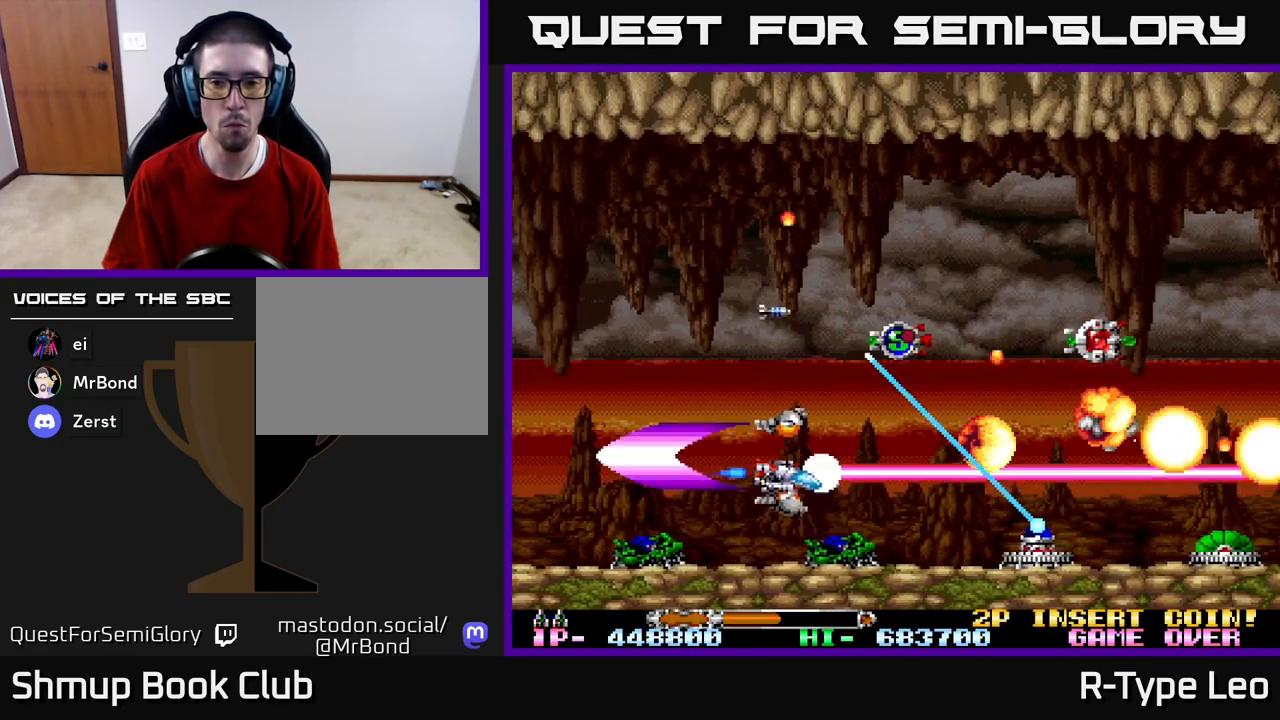
{"buttons": ["R2"], "left_stick": "center", "right_stick": "center", "events": [[50, "DPAD_DOWN", "up"], [217, "DPAD_DOWN", "down"], [233, "DPAD_LEFT", "down"], [267, "DPAD_DOWN", "up"], [350, "DPAD_LEFT", "up"]]}
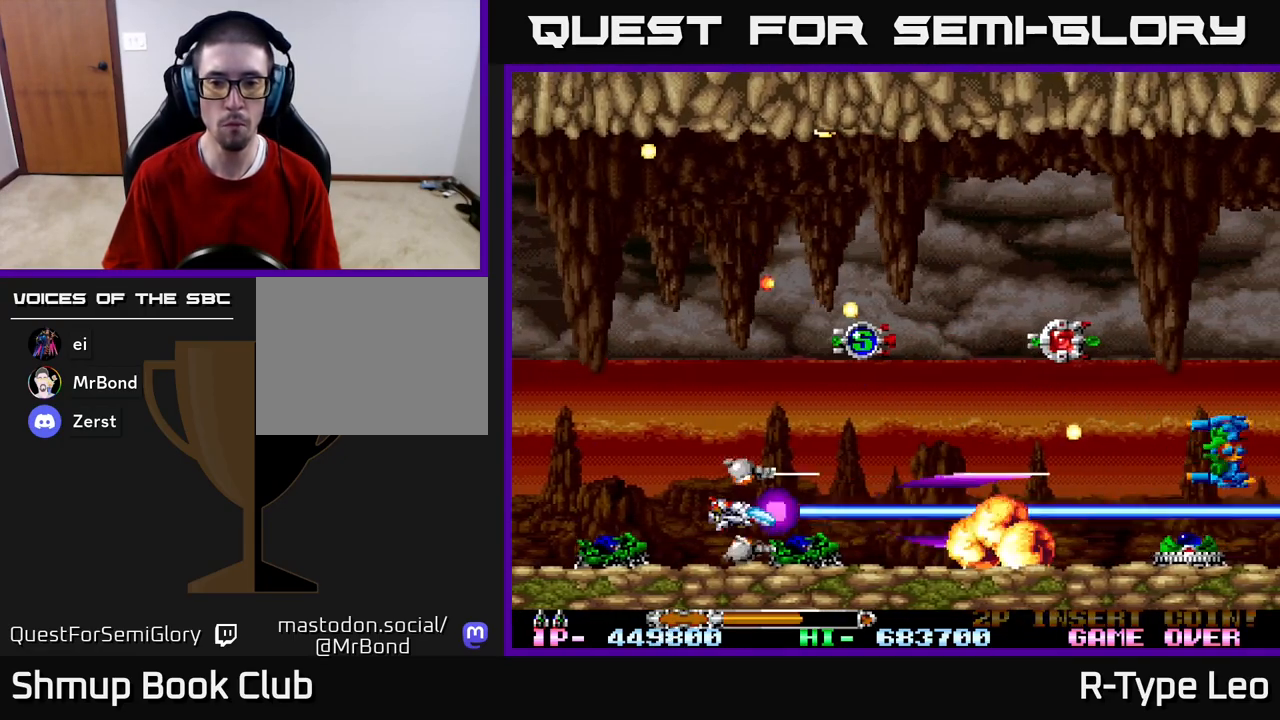
{"buttons": ["R2"], "left_stick": "center", "right_stick": "center", "events": [[183, "DPAD_LEFT", "down"], [317, "DPAD_LEFT", "up"]]}
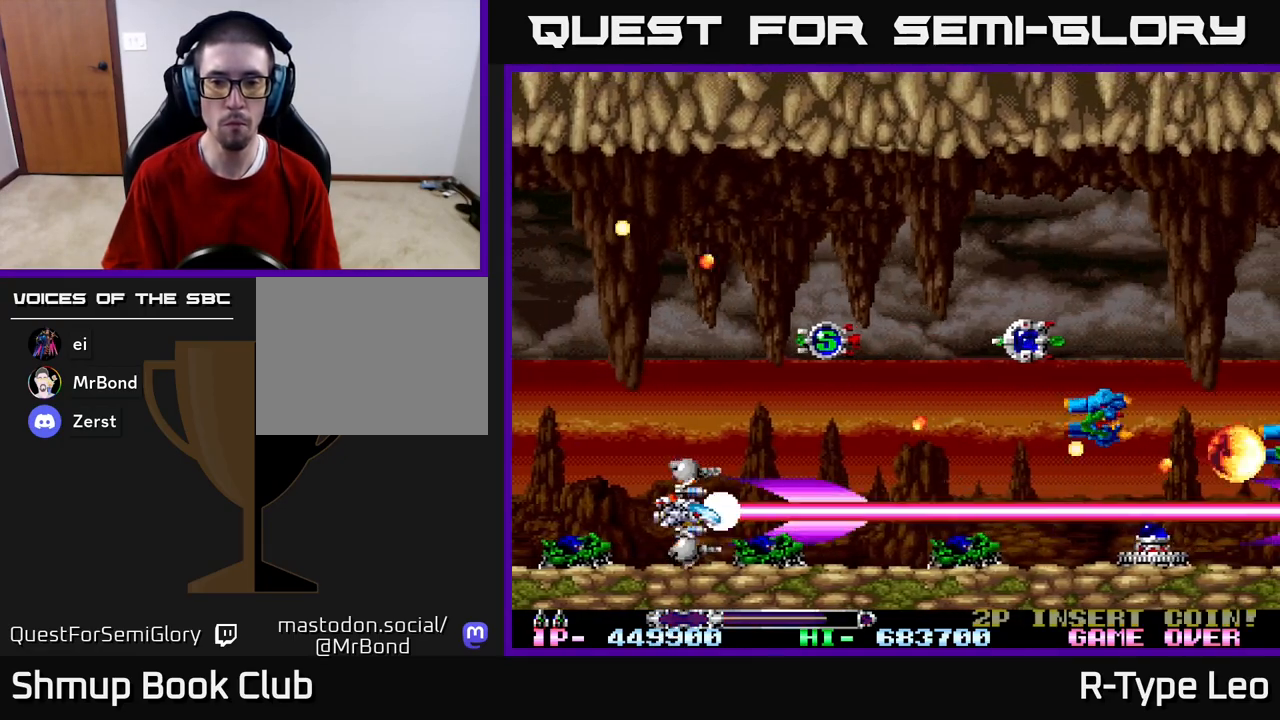
{"buttons": ["R2", "DPAD_UP"], "left_stick": "center", "right_stick": "center", "events": [[250, "DPAD_UP", "down"], [267, "DPAD_LEFT", "down"], [417, "DPAD_LEFT", "up"]]}
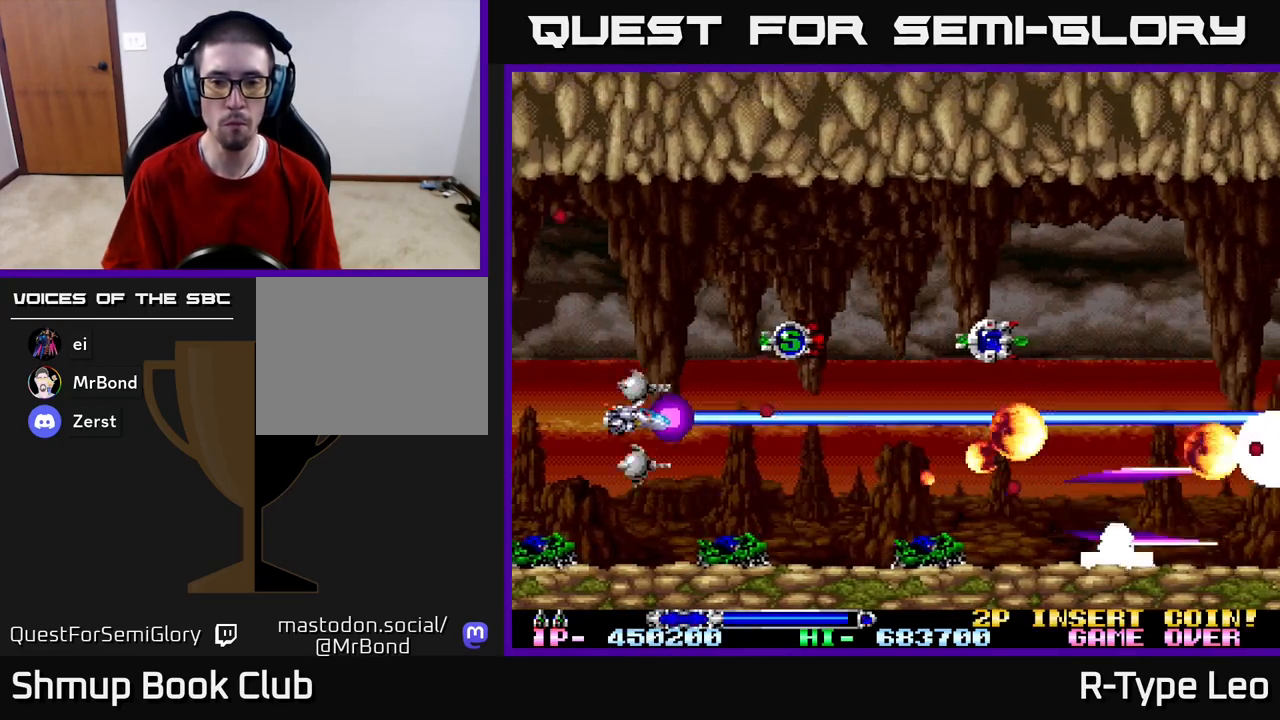
{"buttons": ["R2"], "left_stick": "center", "right_stick": "center", "events": [[133, "DPAD_UP", "up"], [267, "DPAD_UP", "down"], [417, "DPAD_UP", "up"]]}
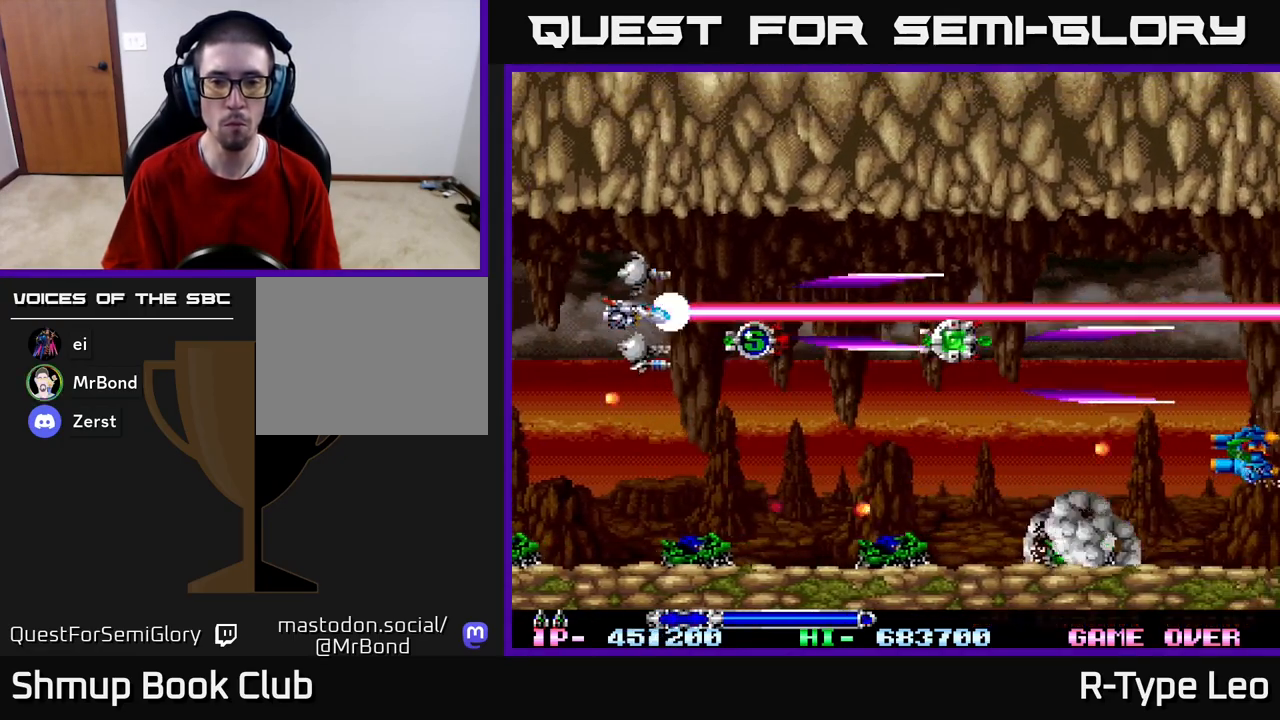
{"buttons": ["R2", "DPAD_UP", "DPAD_RIGHT"], "left_stick": "center", "right_stick": "center", "events": [[17, "DPAD_DOWN", "down"], [17, "DPAD_RIGHT", "down"], [67, "DPAD_RIGHT", "up"], [267, "DPAD_RIGHT", "down"], [417, "DPAD_DOWN", "up"], [500, "DPAD_UP", "down"]]}
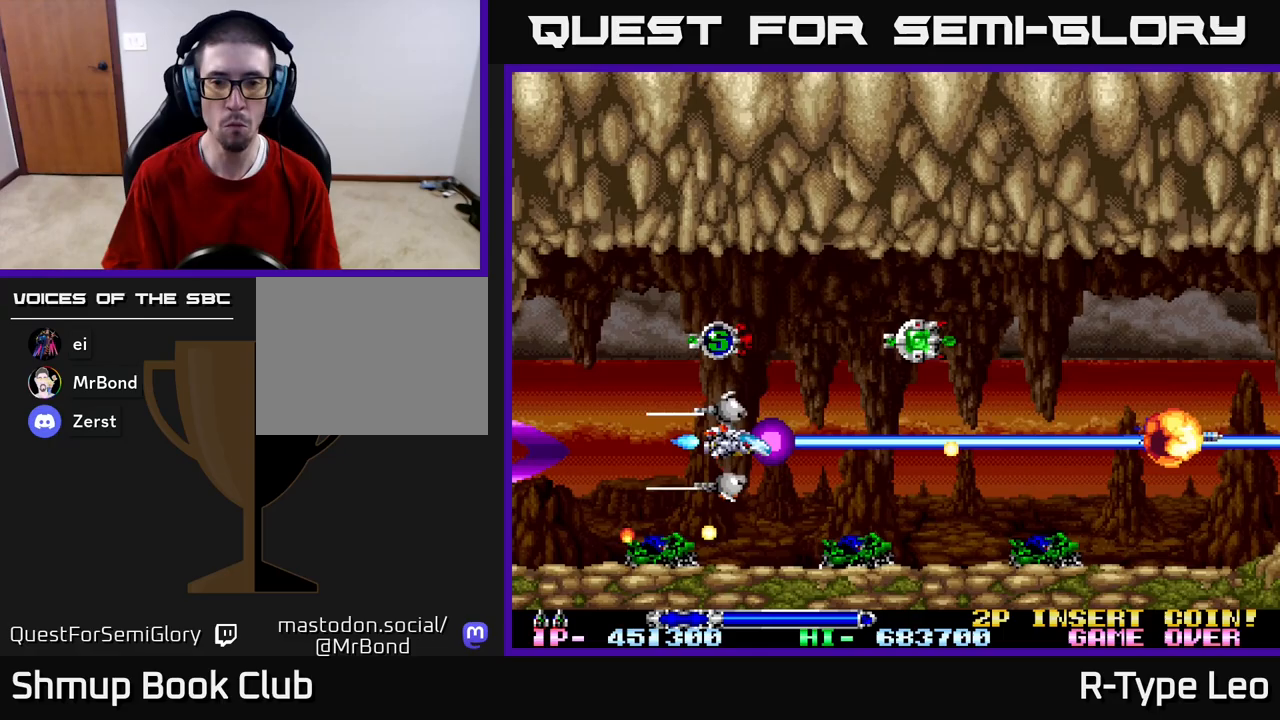
{"buttons": ["R2"], "left_stick": "center", "right_stick": "center", "events": [[250, "DPAD_UP", "up"], [283, "DPAD_RIGHT", "up"]]}
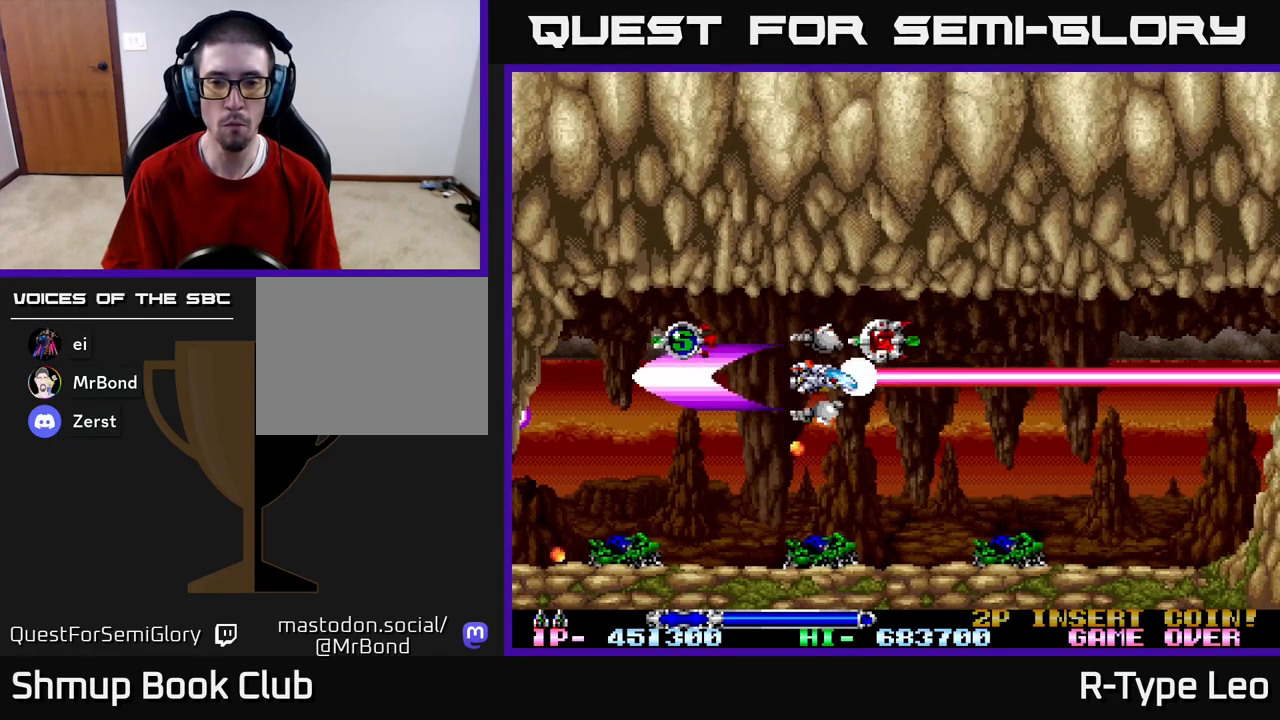
{"buttons": ["R2", "DPAD_DOWN"], "left_stick": "center", "right_stick": "center", "events": [[217, "DPAD_RIGHT", "down"], [233, "DPAD_UP", "down"], [300, "DPAD_UP", "up"], [317, "DPAD_DOWN", "down"], [433, "DPAD_RIGHT", "up"]]}
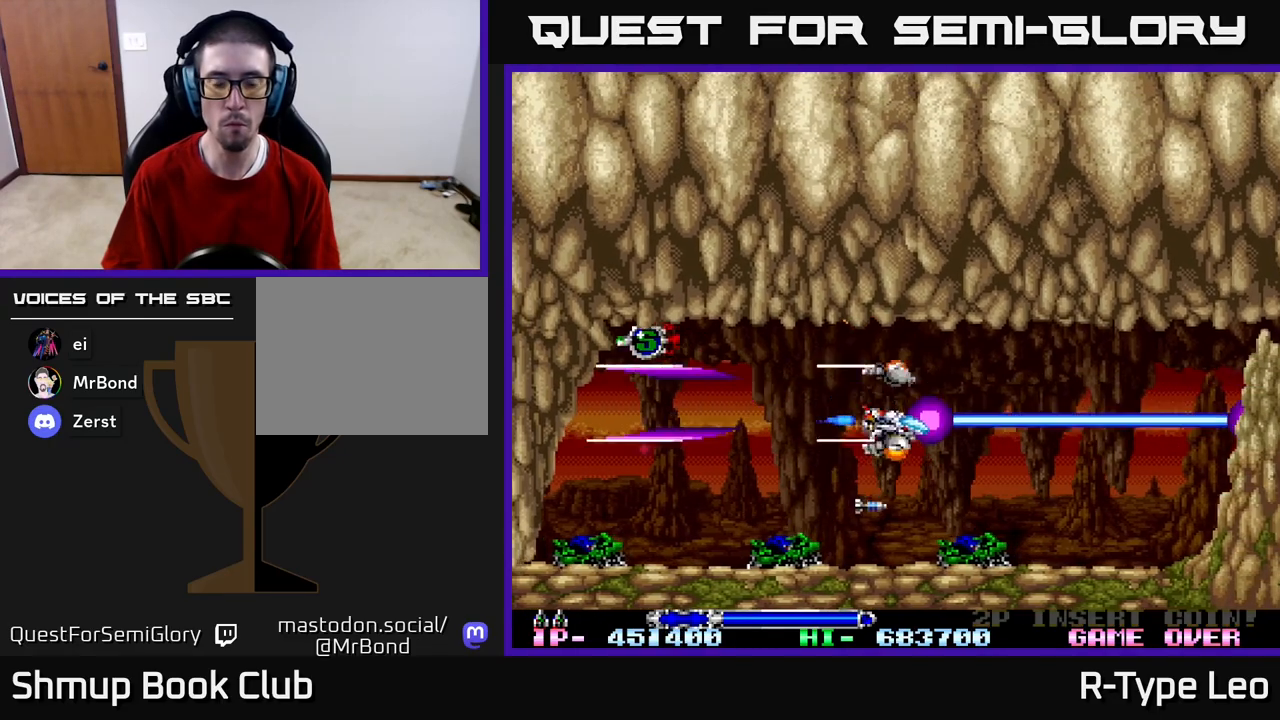
{"buttons": ["R2", "DPAD_LEFT"], "left_stick": "center", "right_stick": "center", "events": [[17, "DPAD_RIGHT", "down"], [83, "DPAD_DOWN", "up"], [117, "DPAD_UP", "down"], [133, "DPAD_RIGHT", "up"], [167, "DPAD_UP", "up"], [500, "DPAD_LEFT", "down"]]}
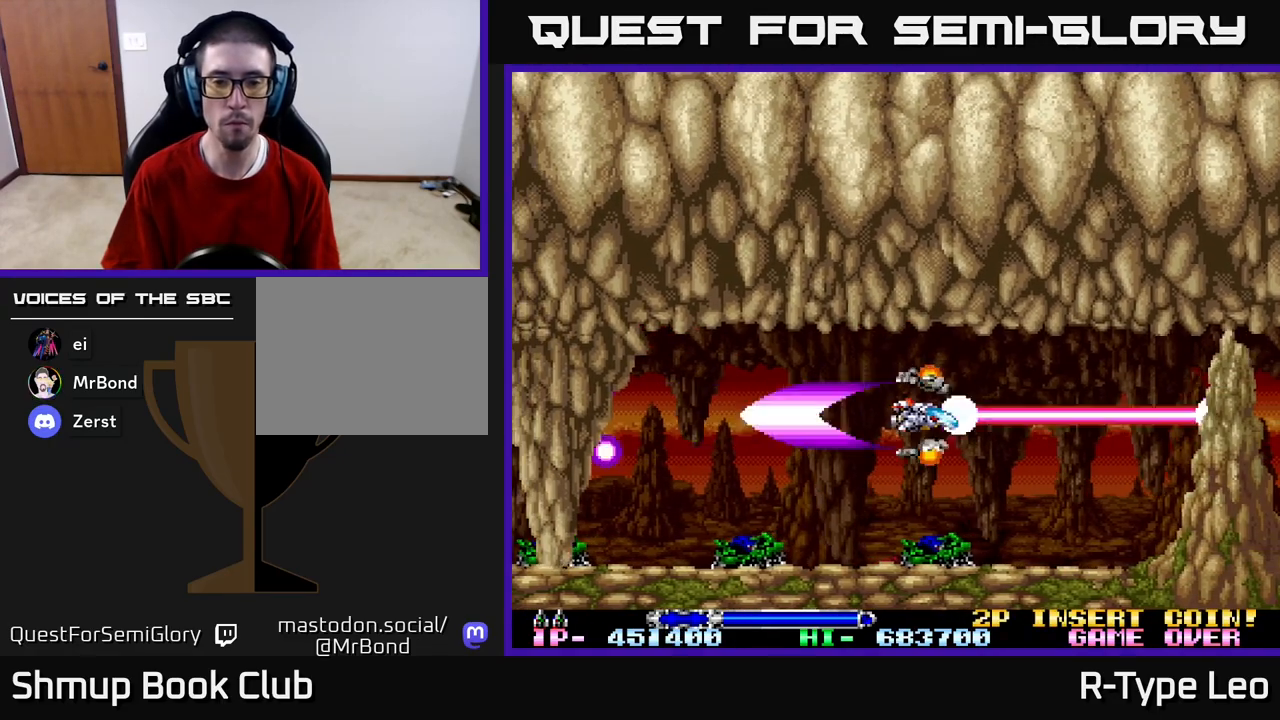
{"buttons": ["R2"], "left_stick": "center", "right_stick": "center", "events": [[117, "DPAD_LEFT", "up"]]}
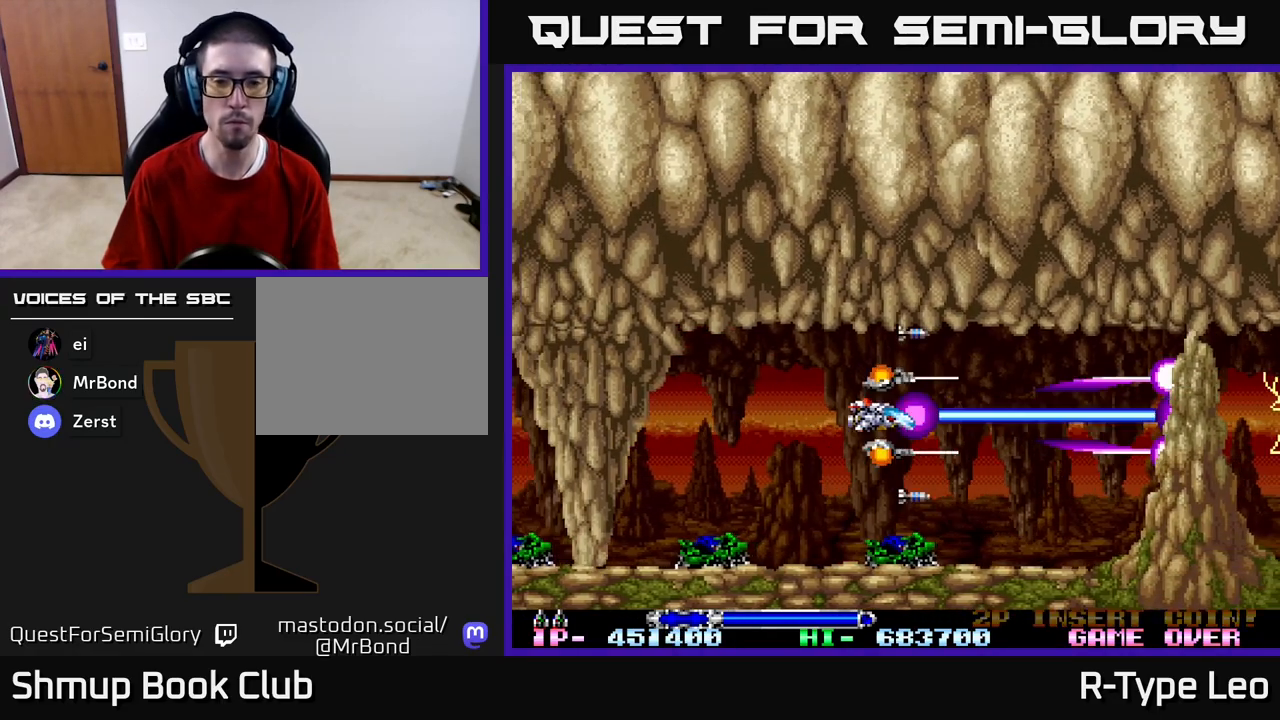
{"buttons": ["R2"], "left_stick": "center", "right_stick": "center", "events": []}
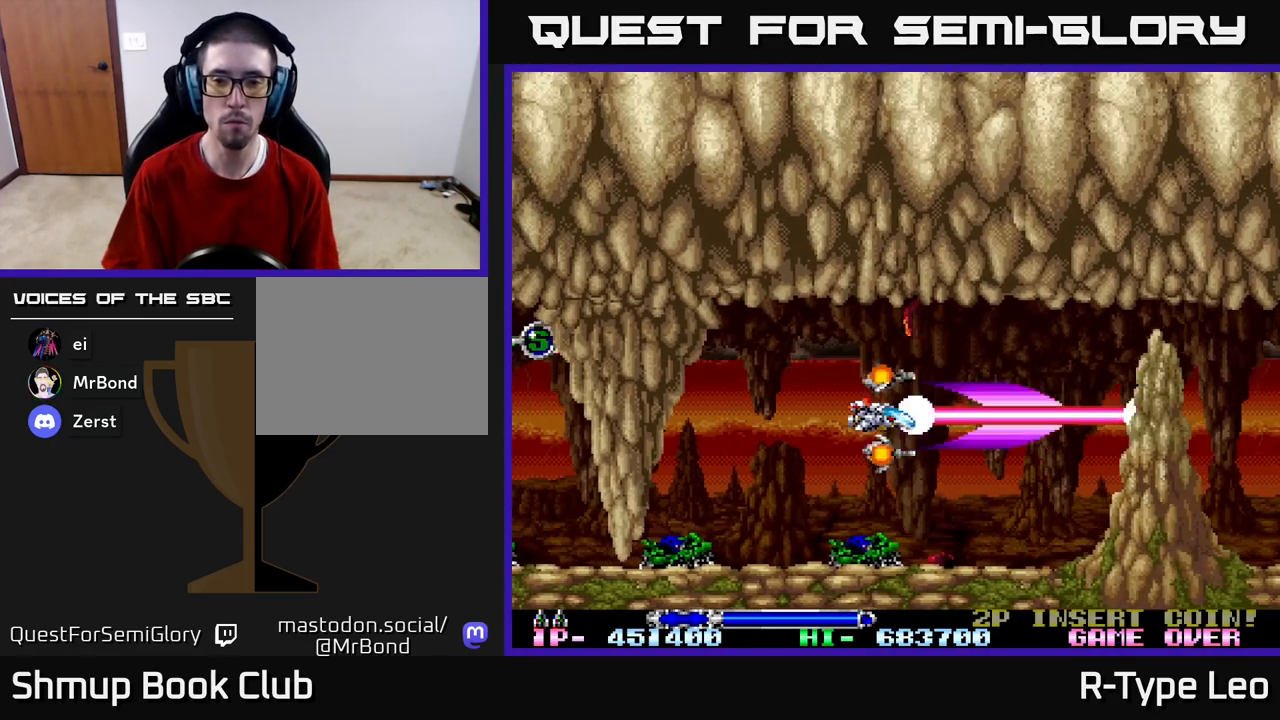
{"buttons": ["R2"], "left_stick": "center", "right_stick": "center", "events": []}
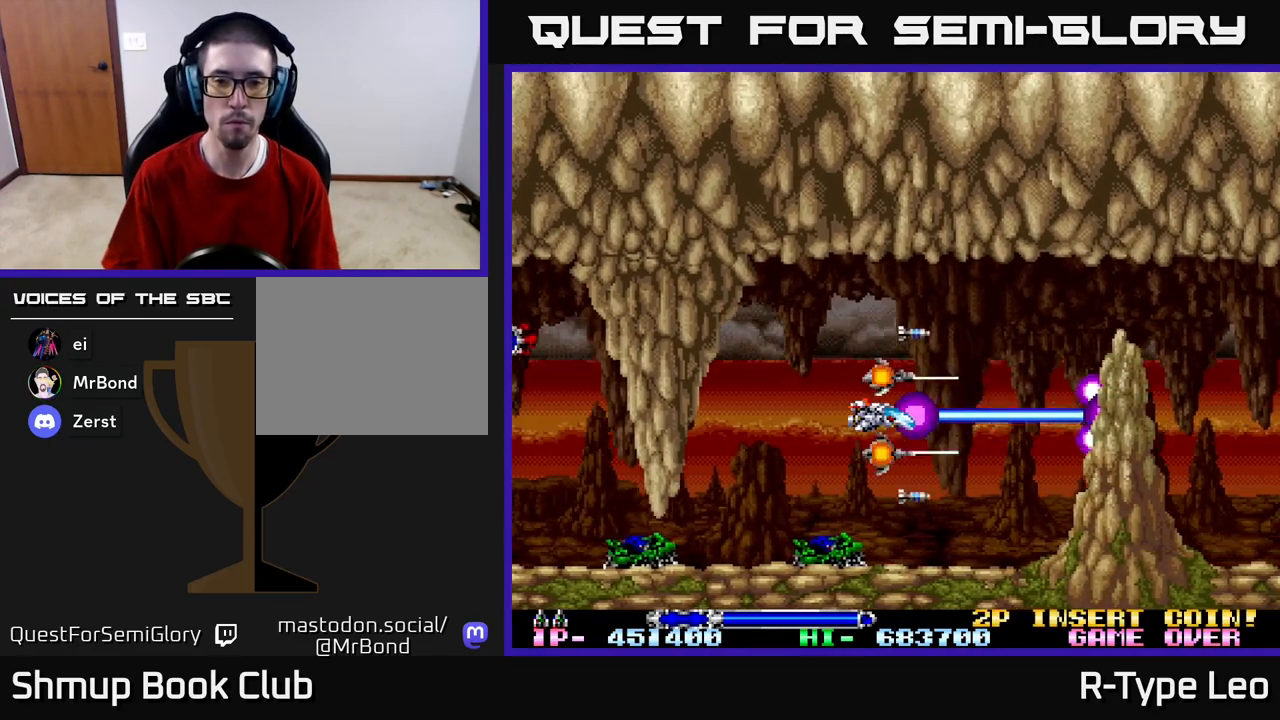
{"buttons": [], "left_stick": "center", "right_stick": "center", "events": [[217, "R2", "up"]]}
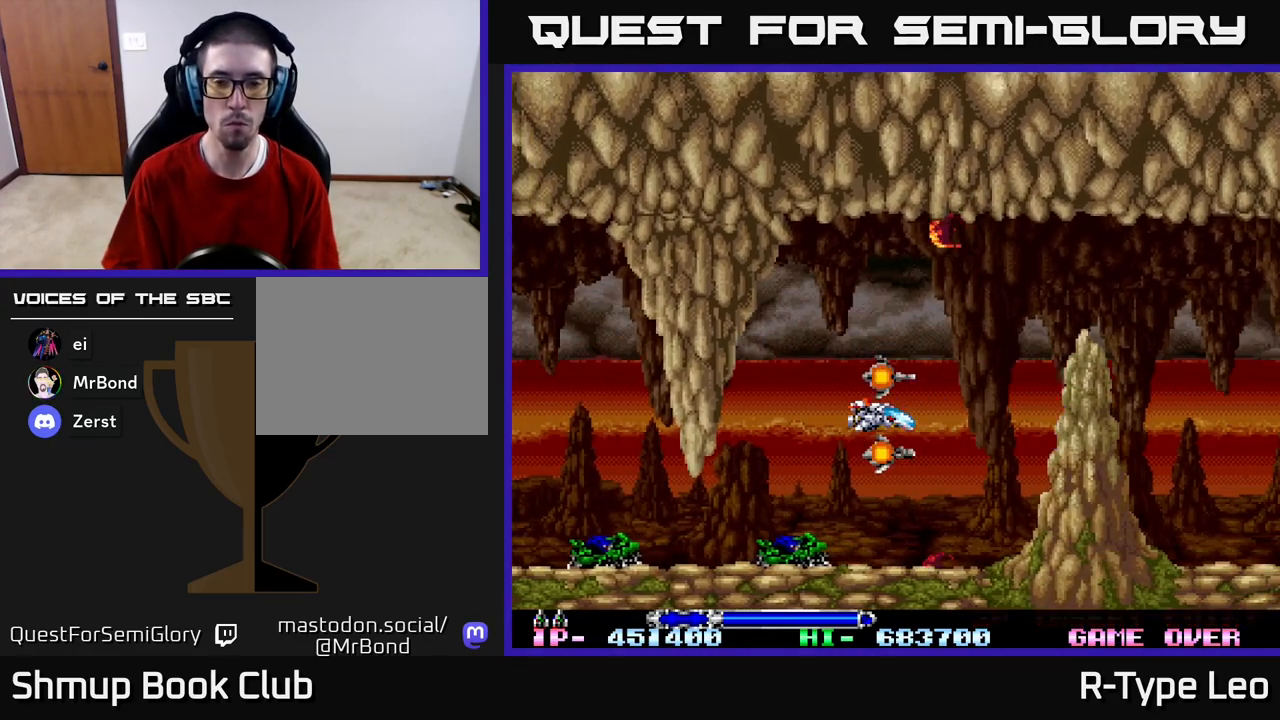
{"buttons": [], "left_stick": "center", "right_stick": "center", "events": []}
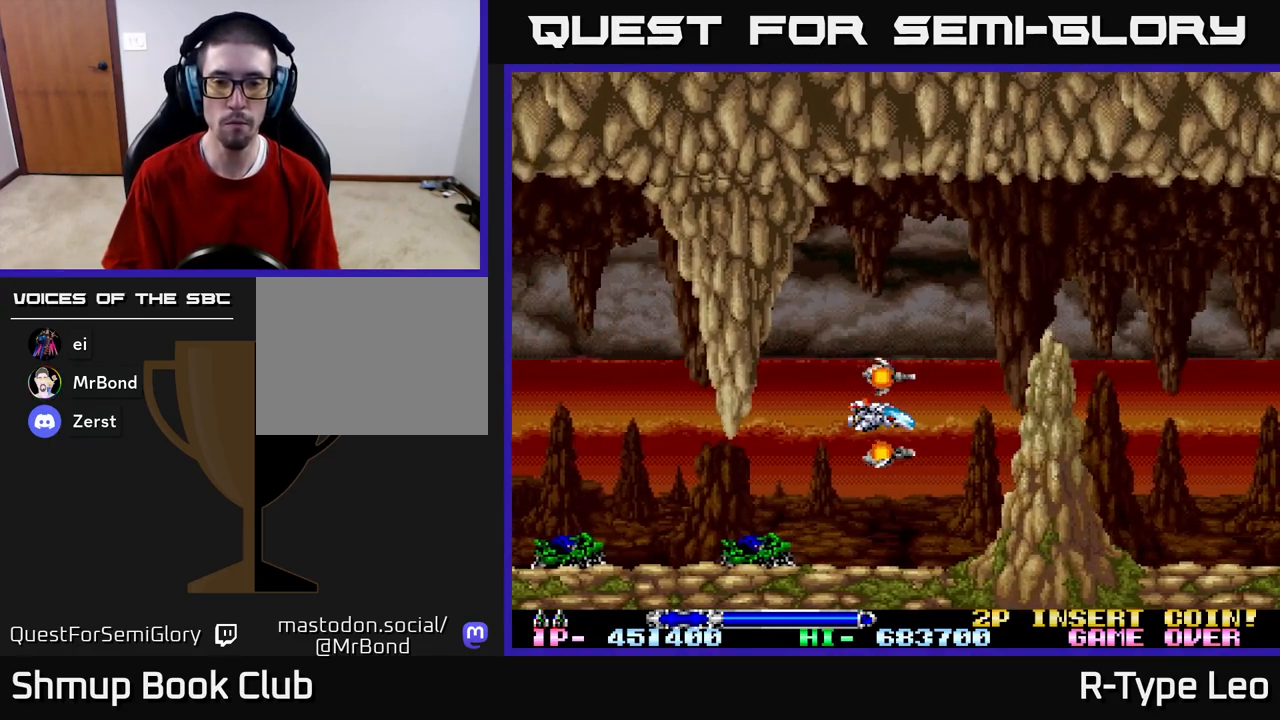
{"buttons": [], "left_stick": "center", "right_stick": "center", "events": [[150, "DPAD_DOWN", "down"], [200, "DPAD_LEFT", "down"], [233, "DPAD_DOWN", "up"], [367, "DPAD_LEFT", "up"]]}